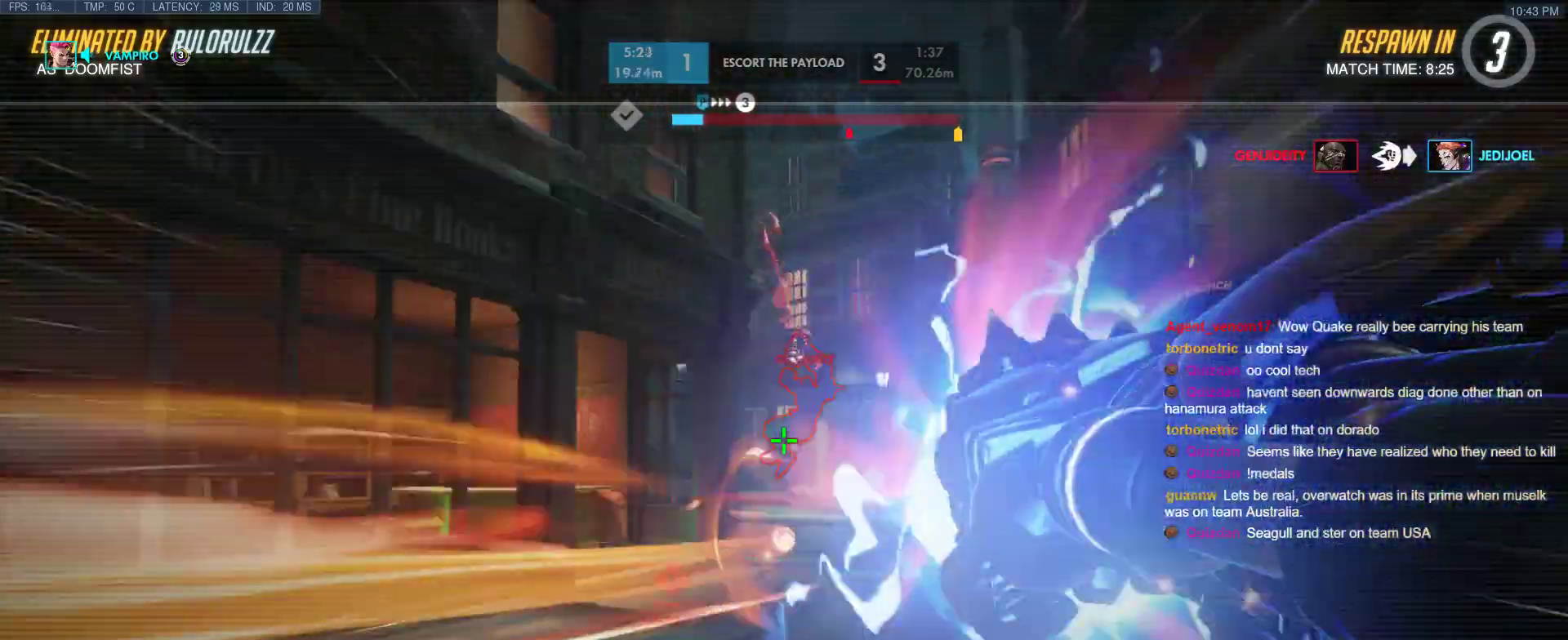
Gameplay with keyboard; each line is a JSON object with the keys held at the frame after it. "events" lists presses ("down") and releases ("up") of "1", "2", "3", "4", "5", "a", "alt", "b", "c", "caps_lock", "ctrl", "d", "e", "f", "g", "n", "q", "r", "s", "shift", "space", "t", "tab", "v", "w", "x" and "z" between this image and that frame as [ms after this image, input, new state], when the widget could be followed in between. No other keys are recorded. Mouse input is not recorded.
{"keys": ["space", "w"], "events": [[100, "w", "down"], [467, "space", "down"]]}
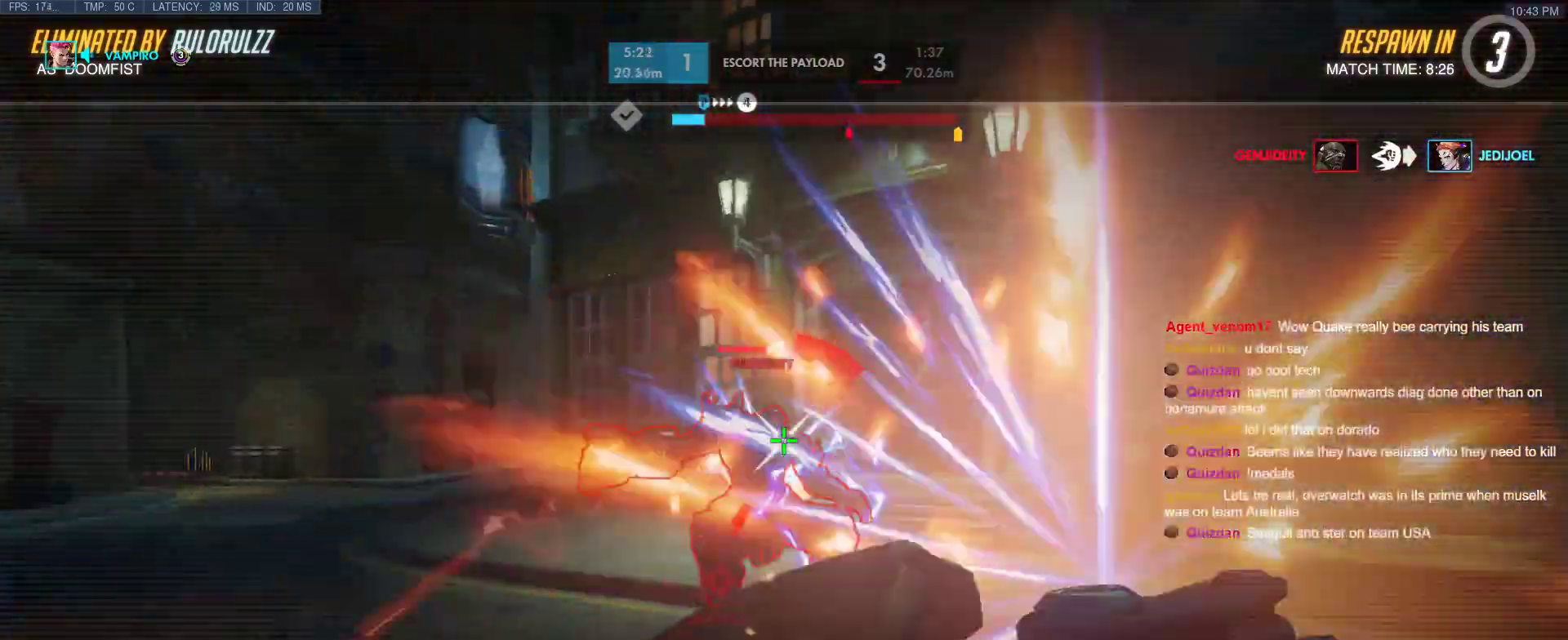
{"keys": ["w"], "events": [[117, "space", "up"]]}
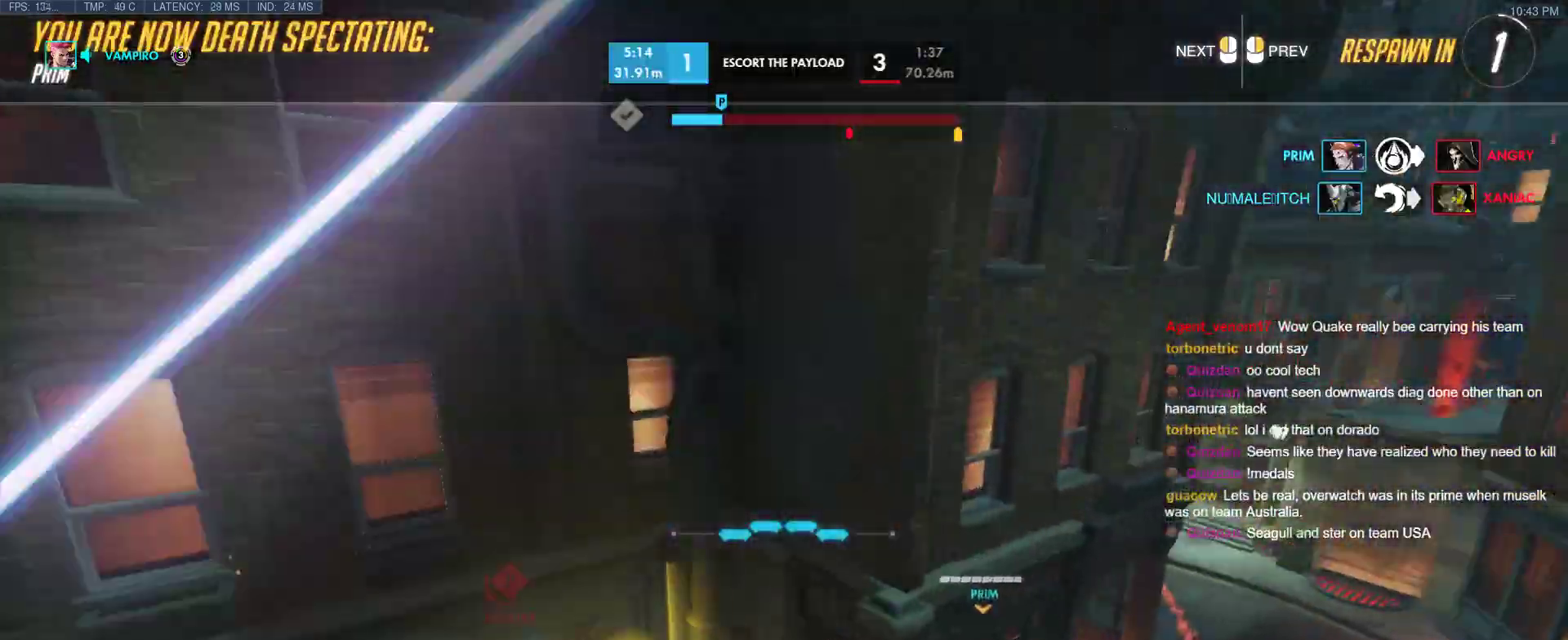
{"keys": ["w"], "events": [[83, "r", "down"], [167, "space", "down"], [217, "r", "up"], [317, "space", "up"]]}
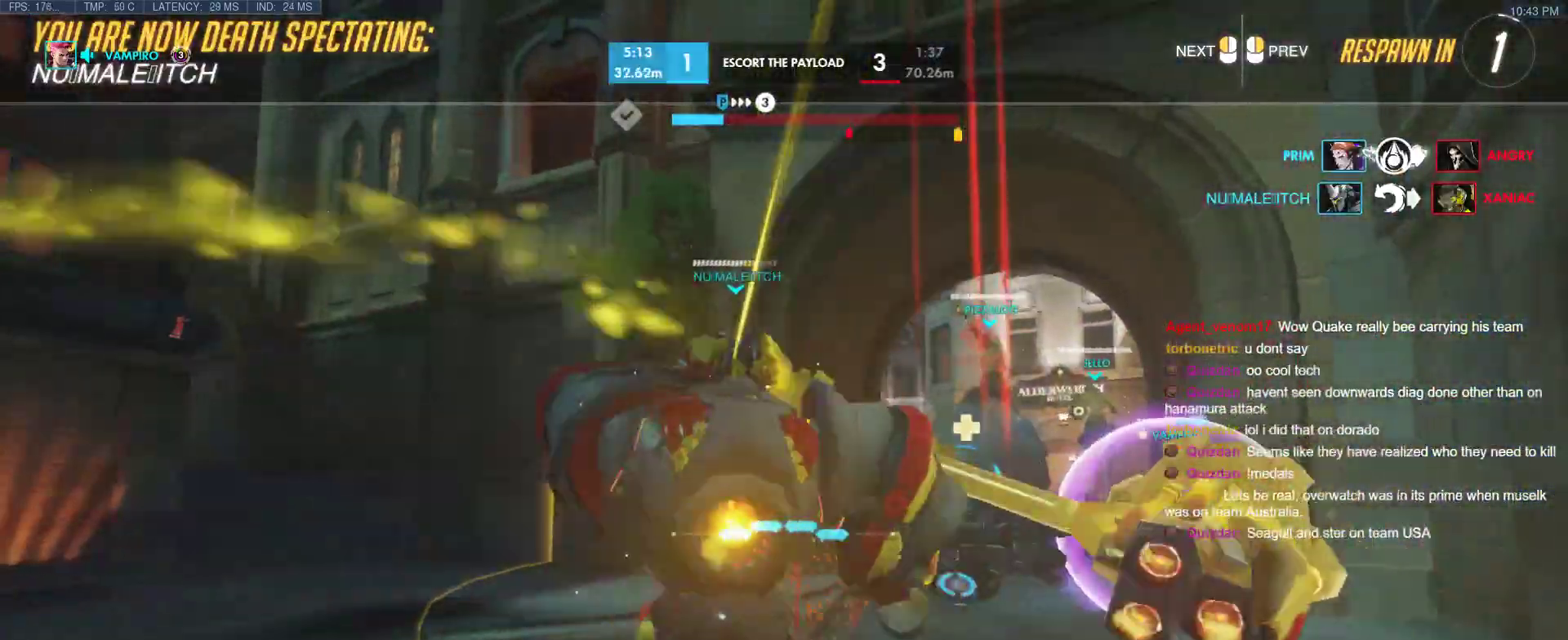
{"keys": ["w"], "events": [[100, "r", "down"], [233, "r", "up"]]}
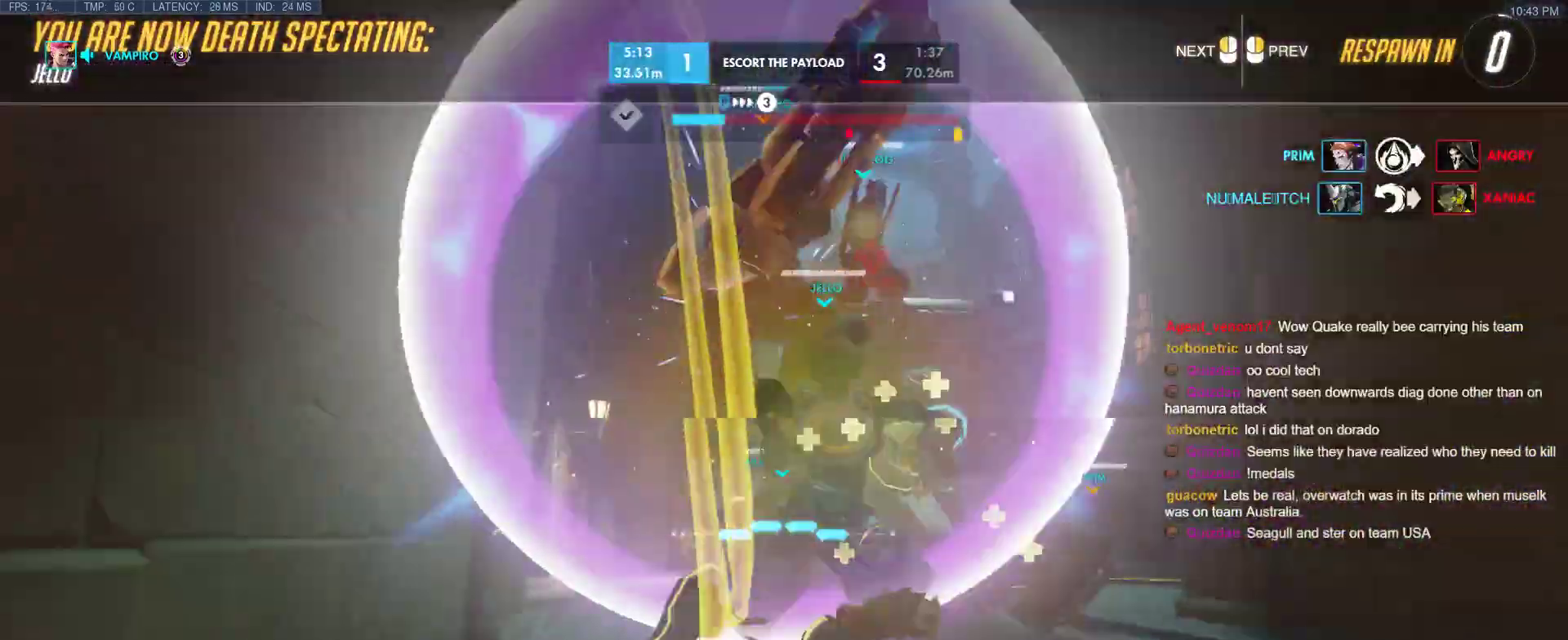
{"keys": ["w"], "events": []}
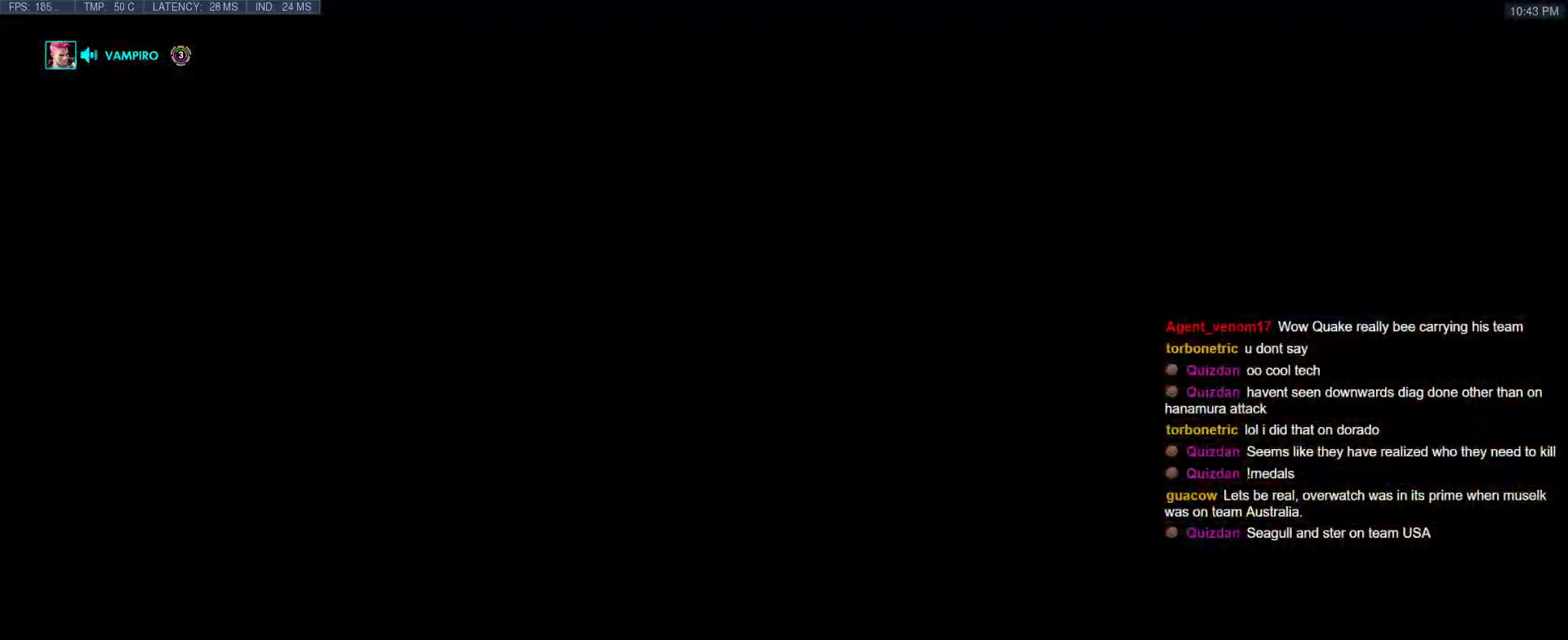
{"keys": ["w"], "events": [[217, "r", "down"], [367, "r", "up"], [367, "space", "down"], [500, "space", "up"]]}
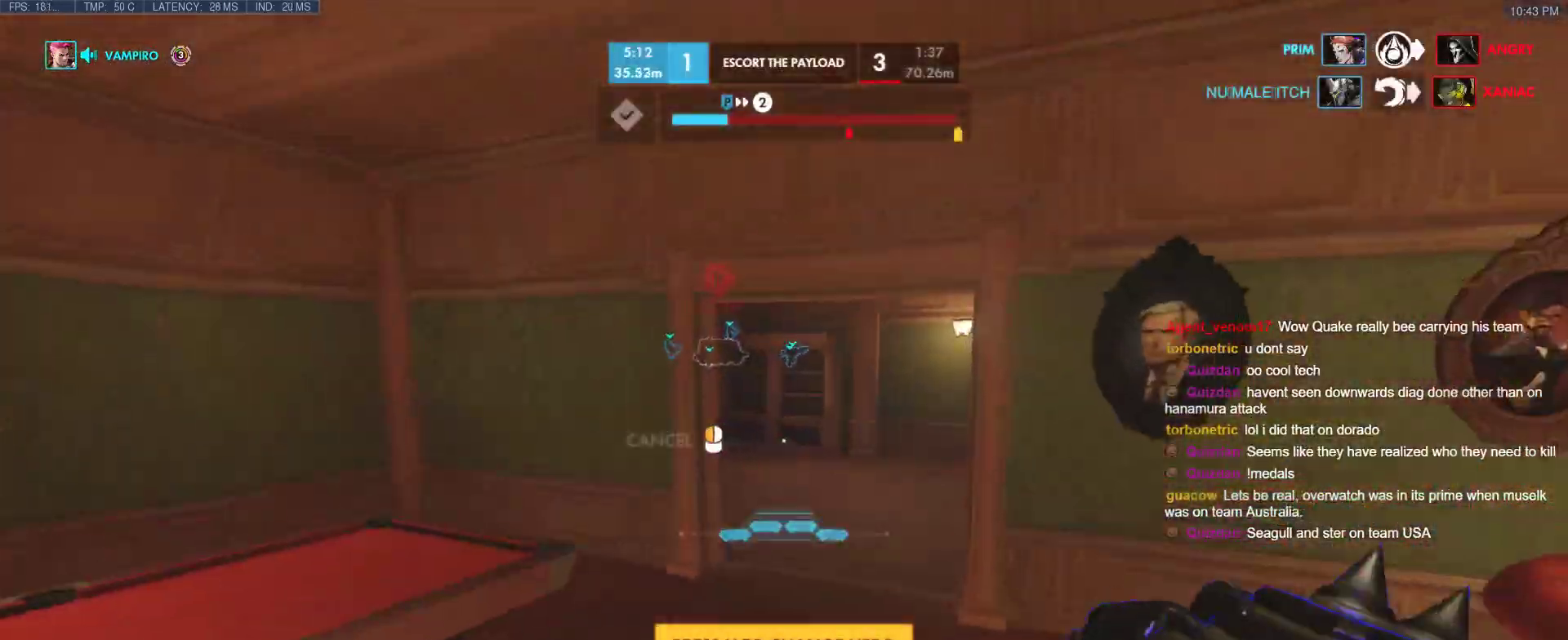
{"keys": ["d"], "events": [[50, "d", "down"], [233, "w", "up"]]}
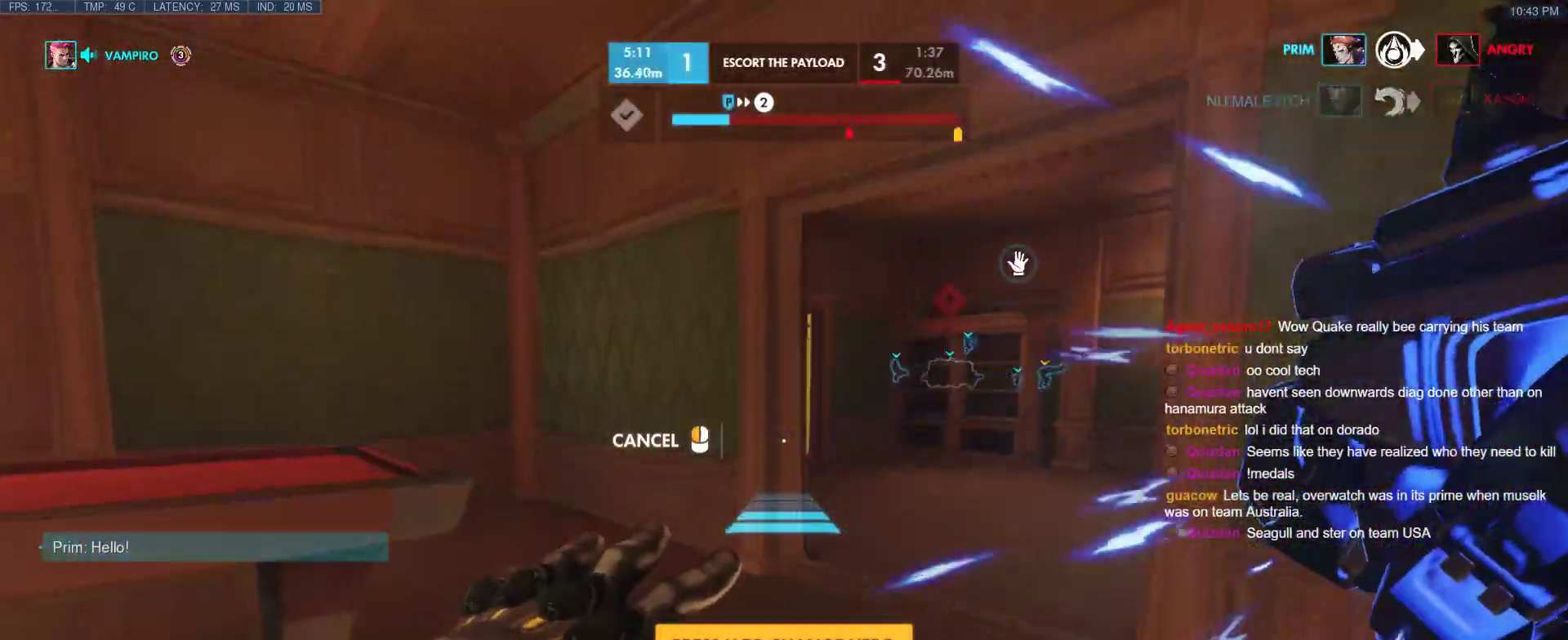
{"keys": ["w"], "events": [[250, "w", "down"], [400, "d", "up"]]}
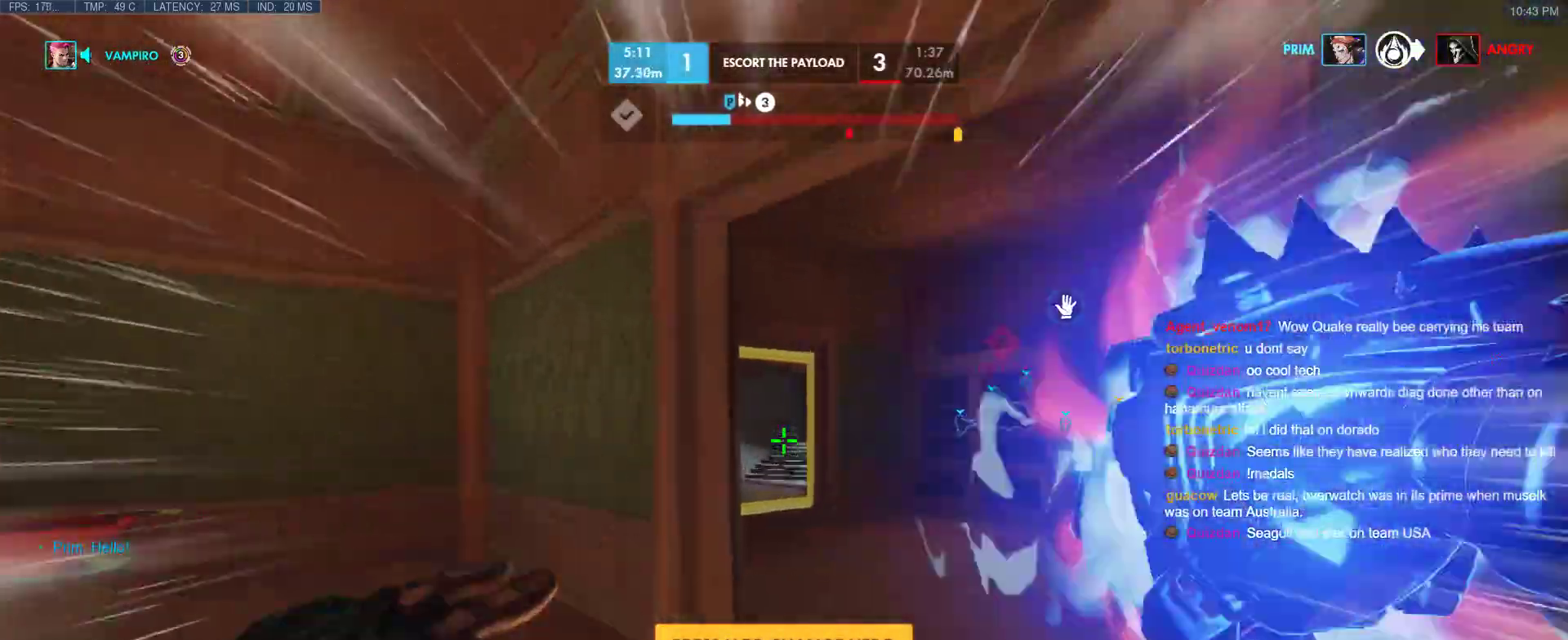
{"keys": ["space", "w"], "events": [[267, "space", "down"], [367, "space", "up"], [400, "space", "down"]]}
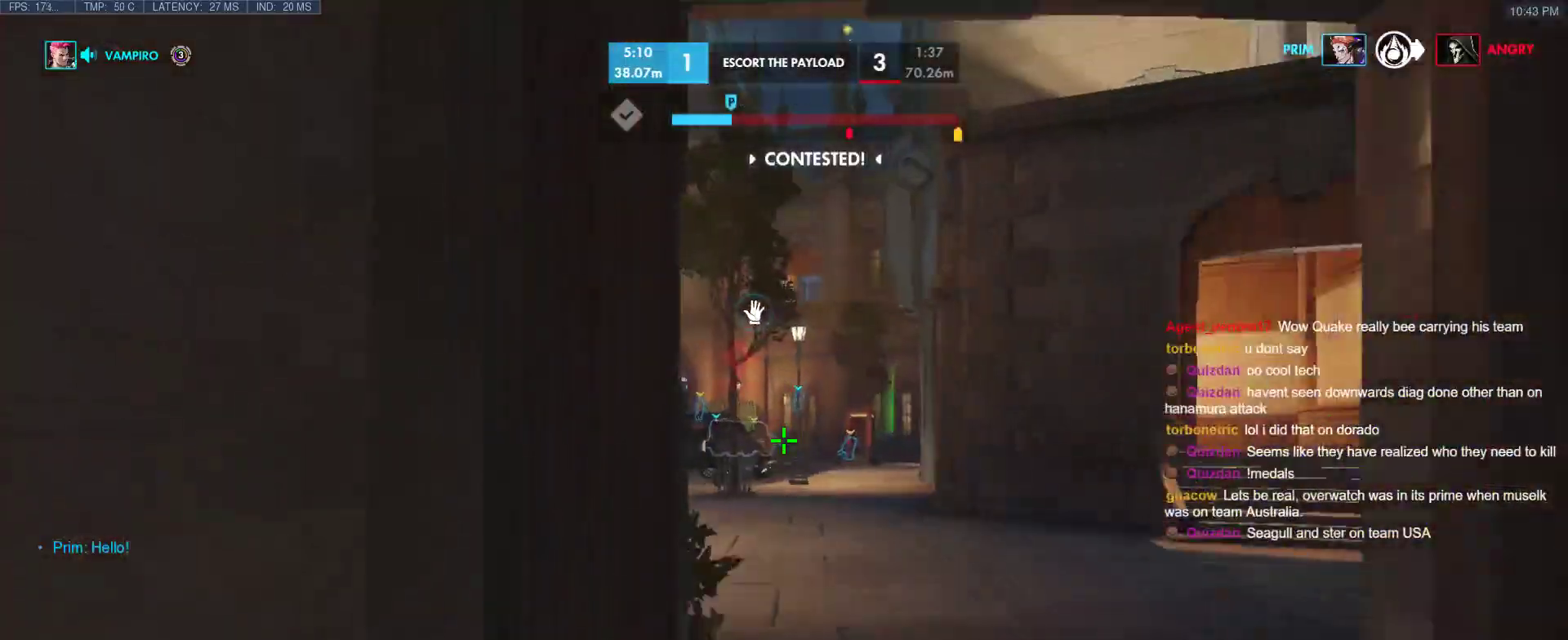
{"keys": ["shift", "w"], "events": [[50, "space", "up"], [150, "d", "down"], [333, "d", "up"], [383, "shift", "down"]]}
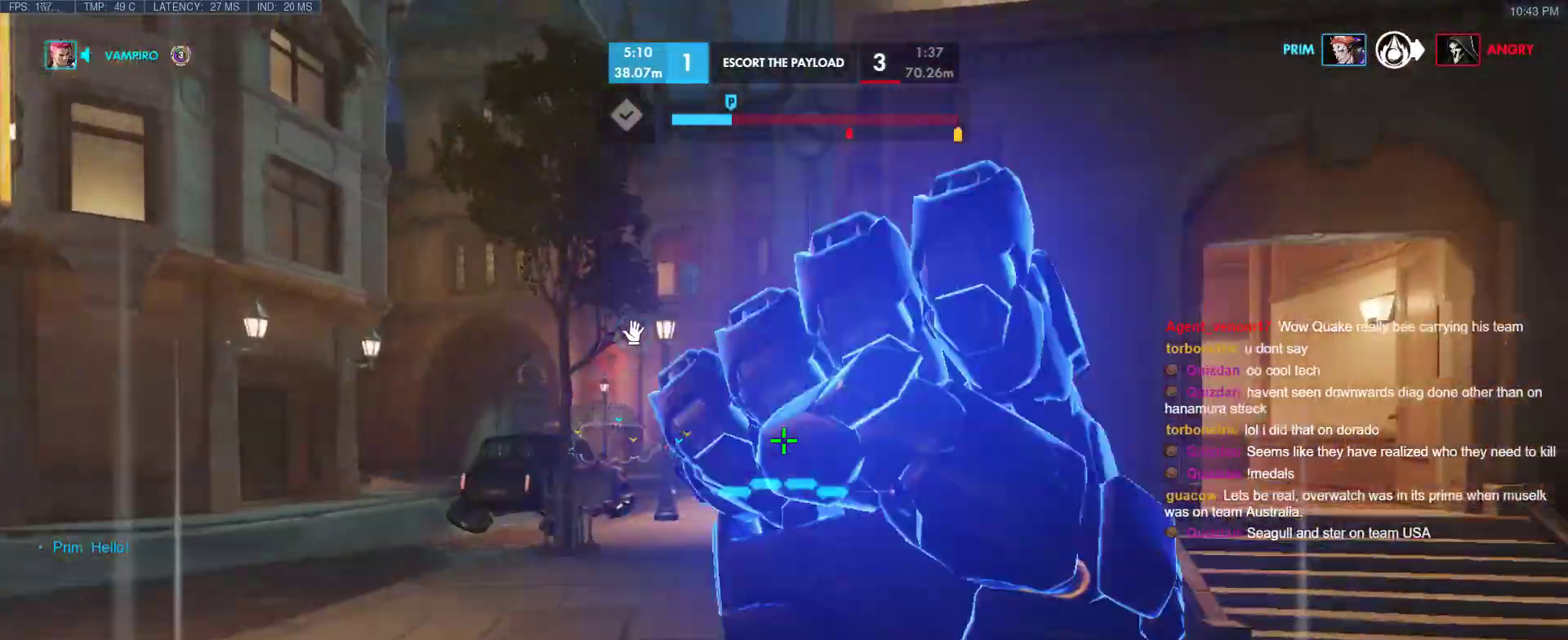
{"keys": ["e", "w"], "events": [[67, "shift", "up"], [433, "e", "down"]]}
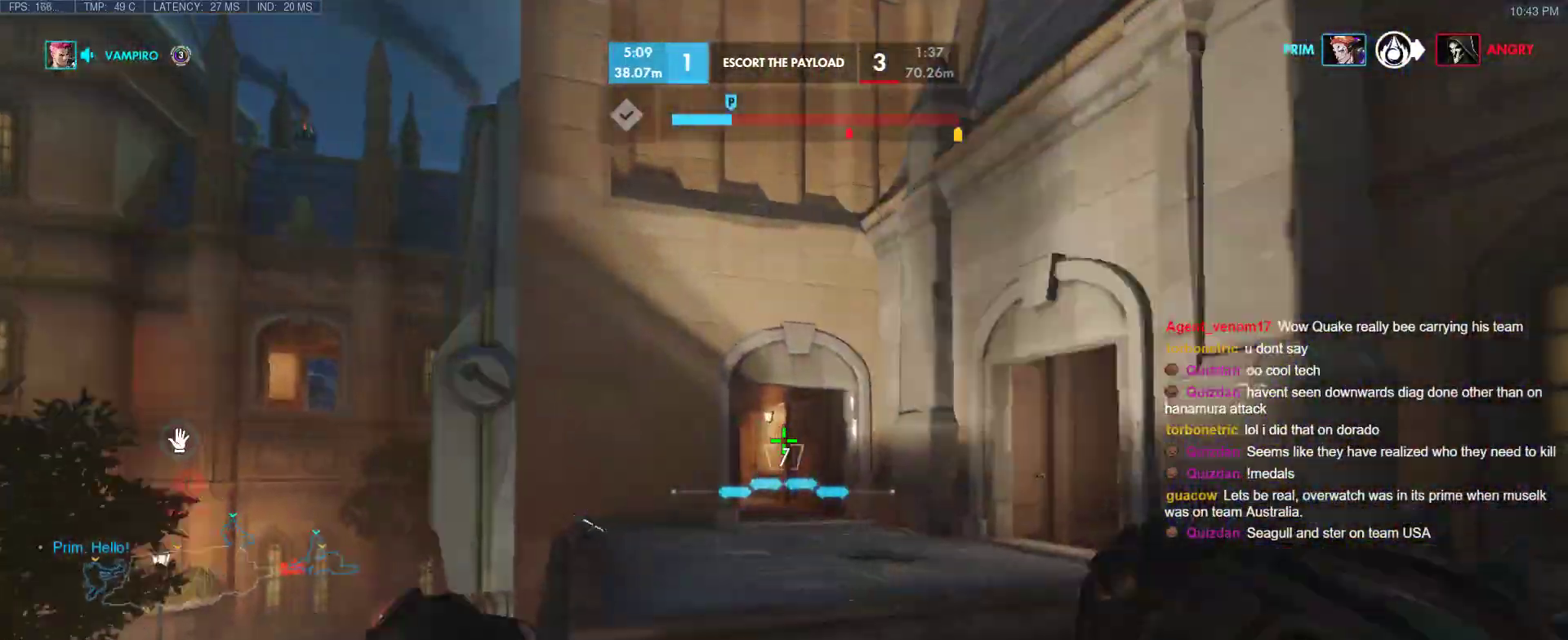
{"keys": ["tab", "w"], "events": [[133, "e", "up"], [367, "tab", "down"]]}
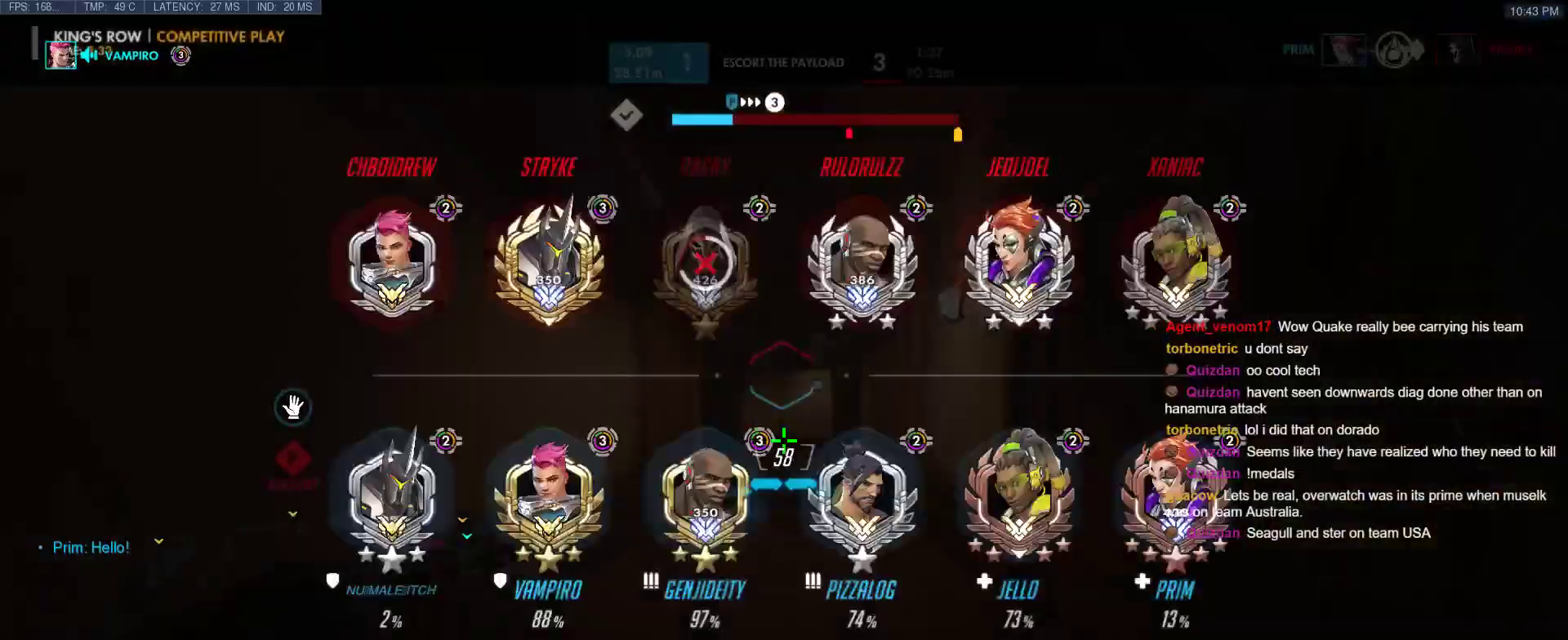
{"keys": ["space", "w"], "events": [[50, "tab", "up"], [233, "z", "down"], [333, "z", "up"], [467, "space", "down"]]}
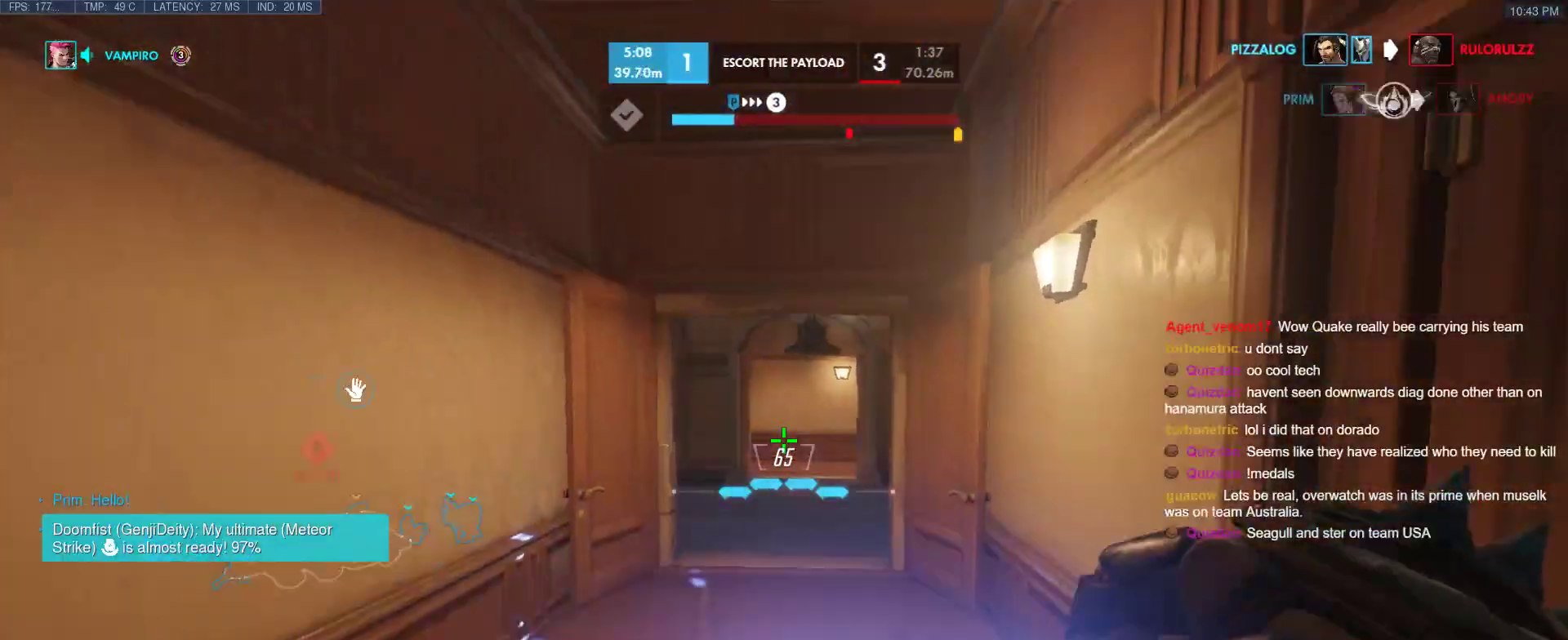
{"keys": ["w"], "events": [[150, "space", "up"]]}
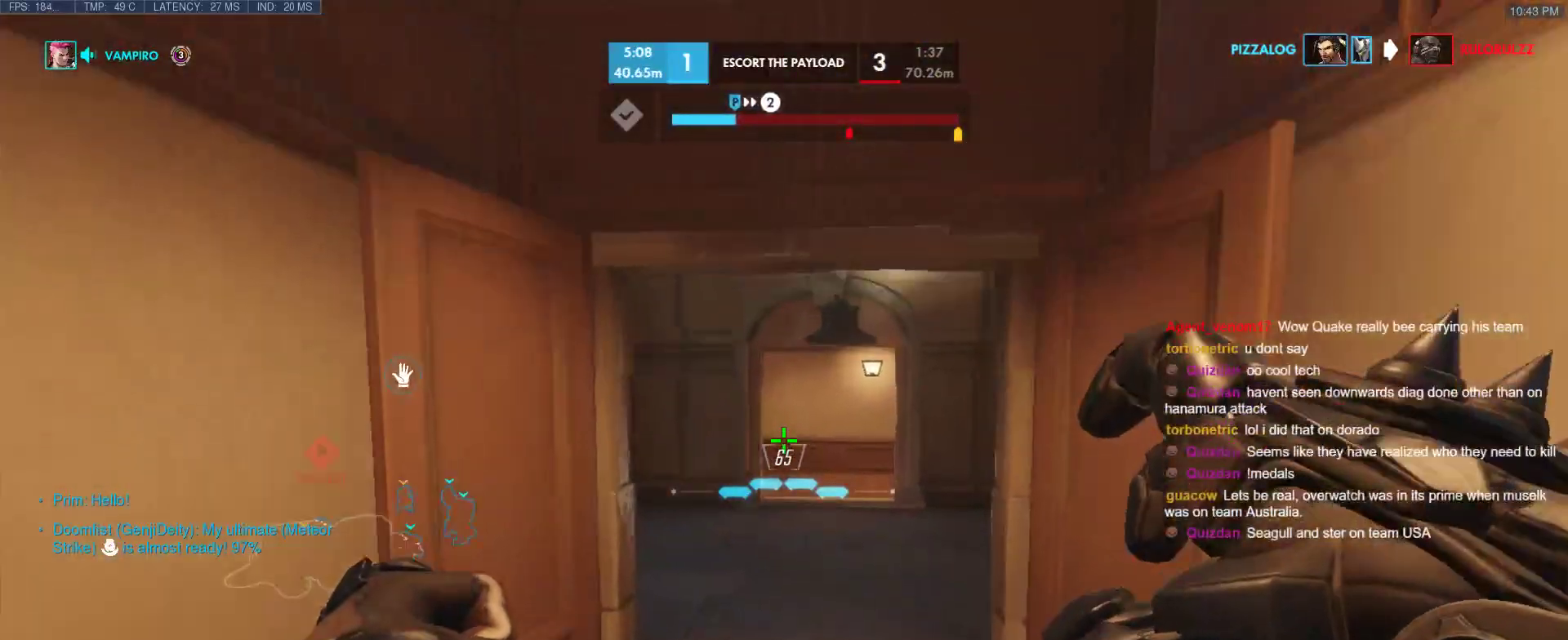
{"keys": ["w"], "events": []}
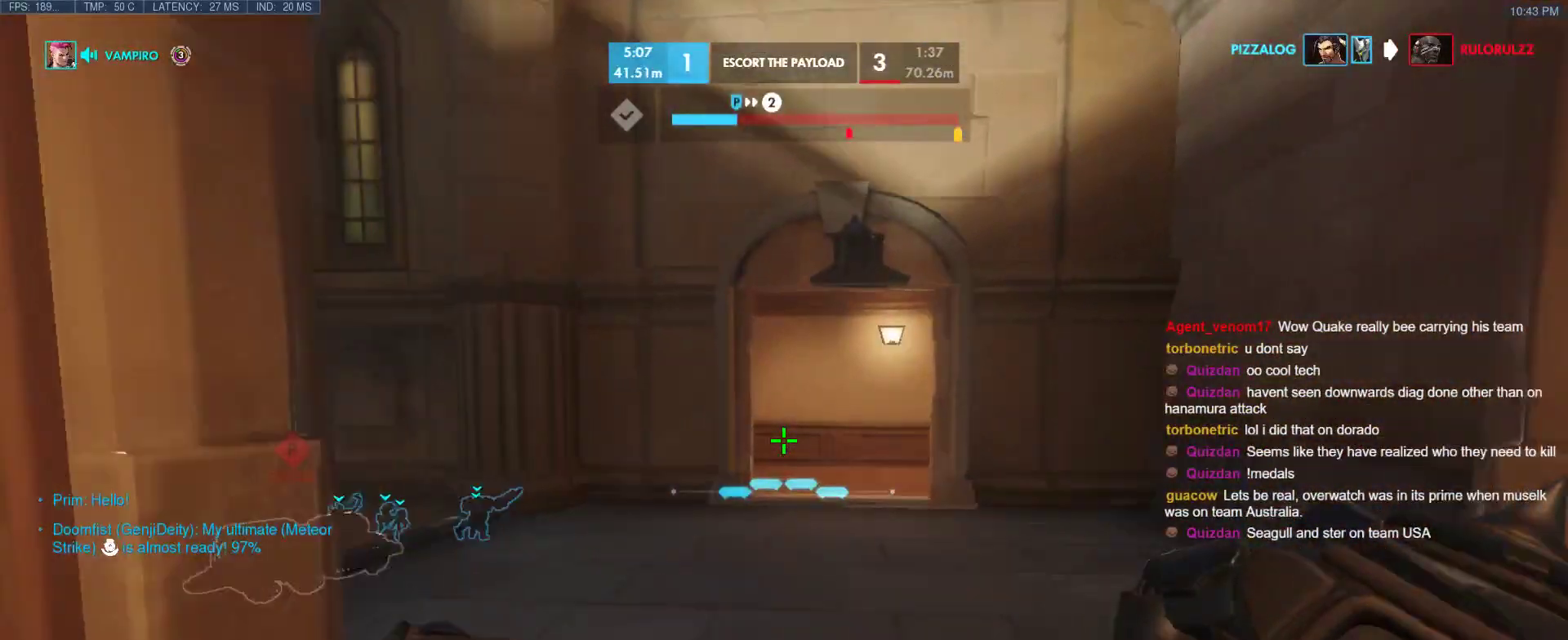
{"keys": ["tab", "w"], "events": [[100, "tab", "down"], [283, "r", "down"], [417, "r", "up"]]}
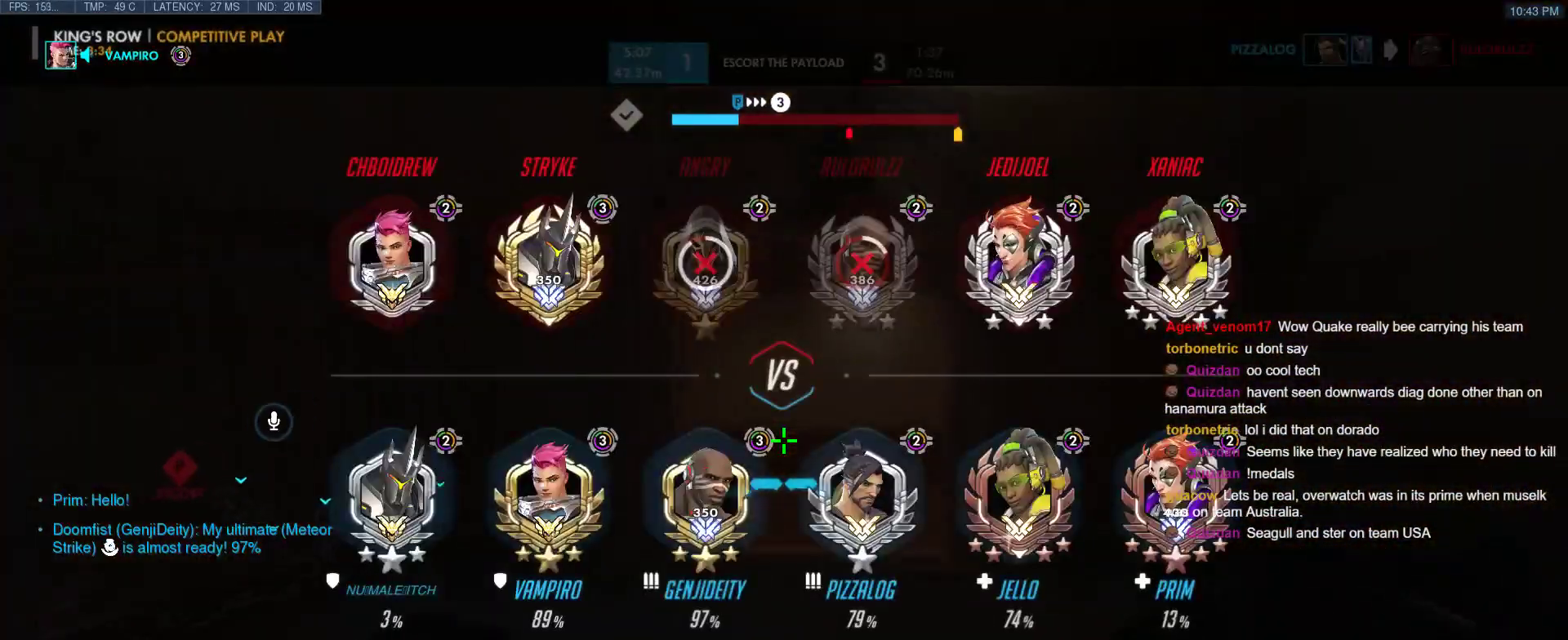
{"keys": ["tab", "w"], "events": [[200, "space", "down"], [350, "space", "up"]]}
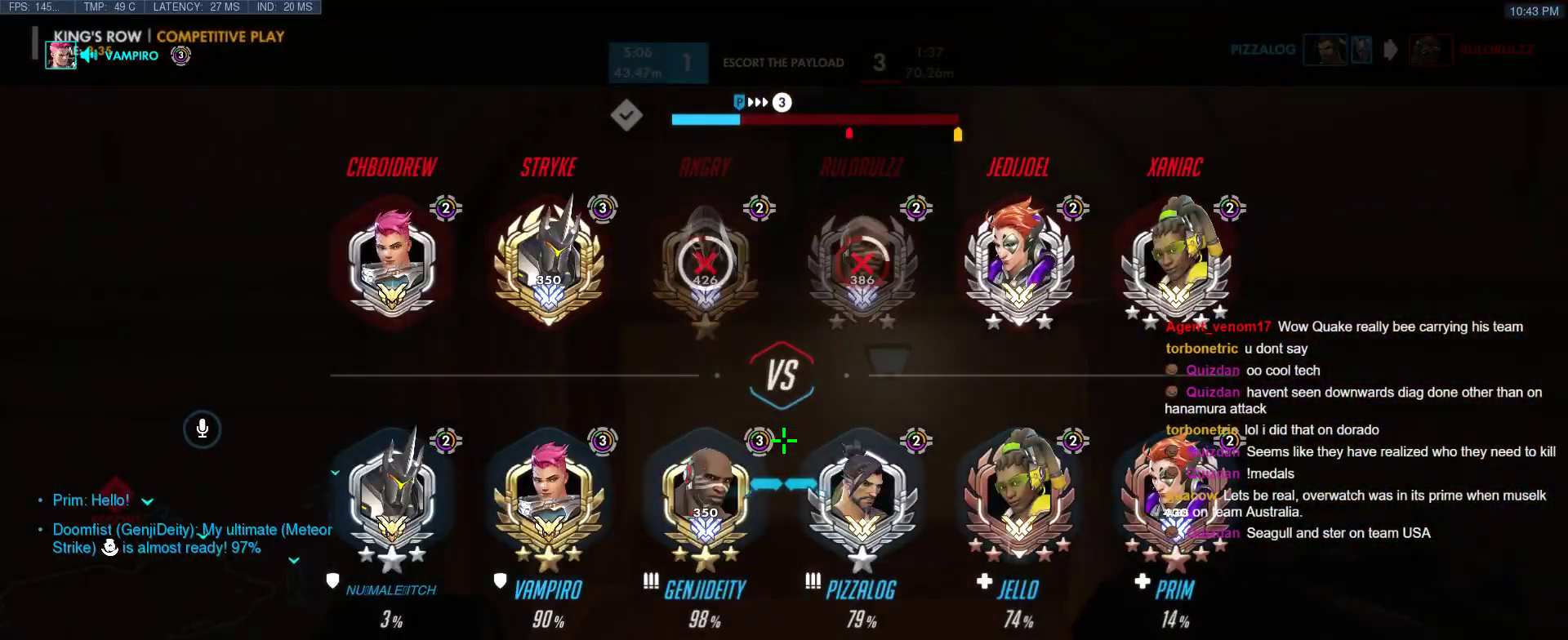
{"keys": ["tab", "w"], "events": []}
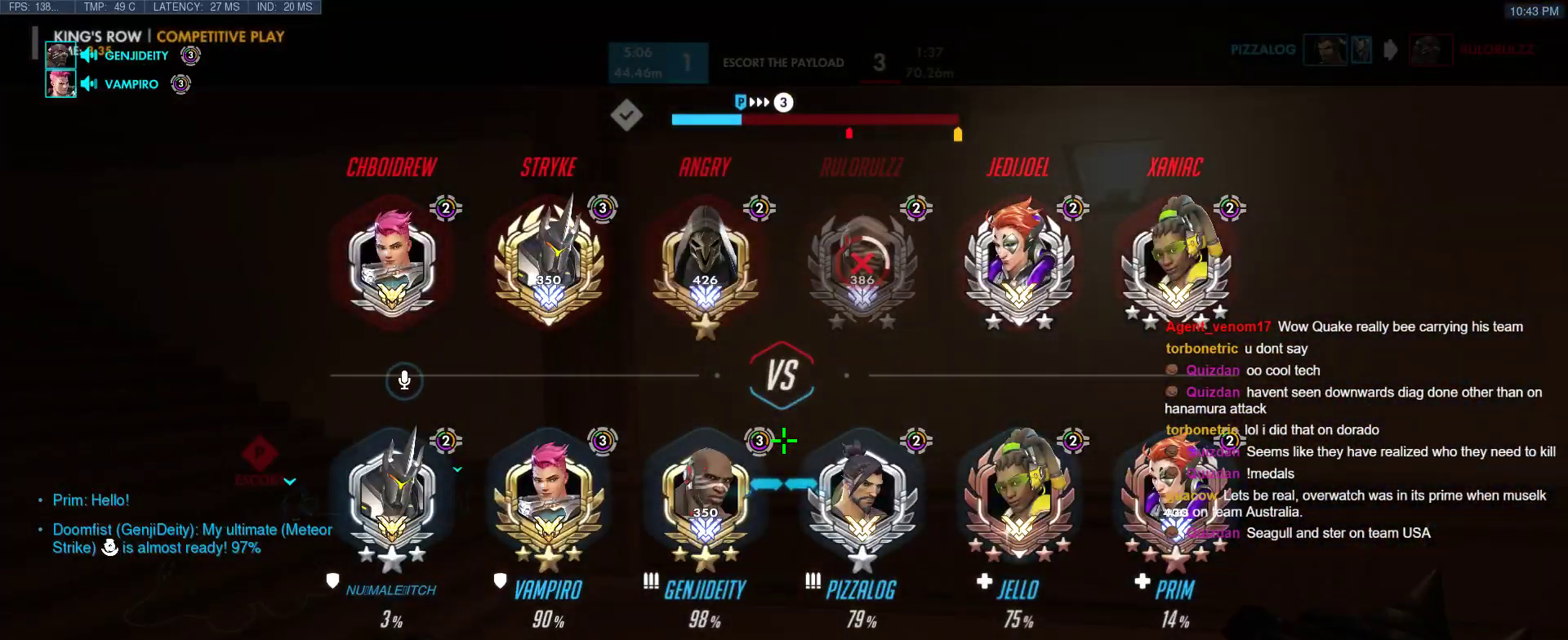
{"keys": ["space", "tab", "w"], "events": [[467, "space", "down"]]}
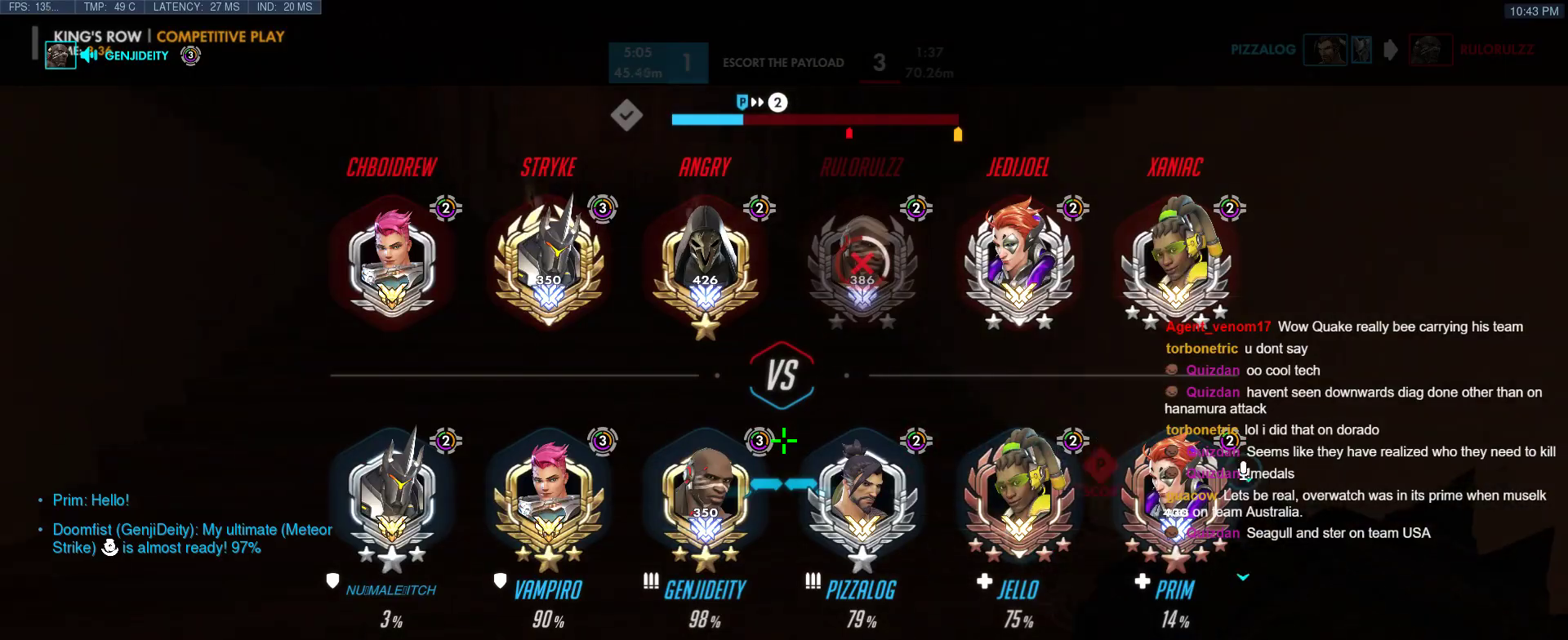
{"keys": ["tab", "w"], "events": [[117, "space", "up"]]}
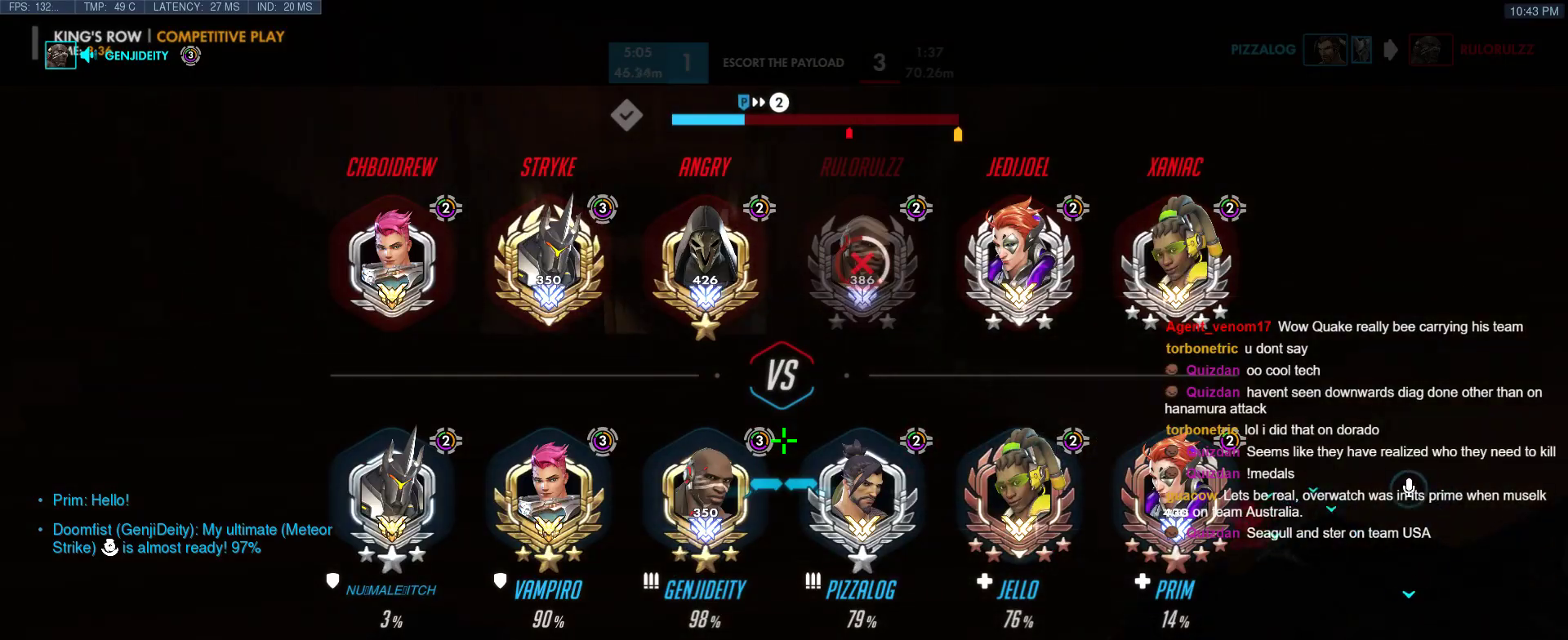
{"keys": ["tab", "w"], "events": []}
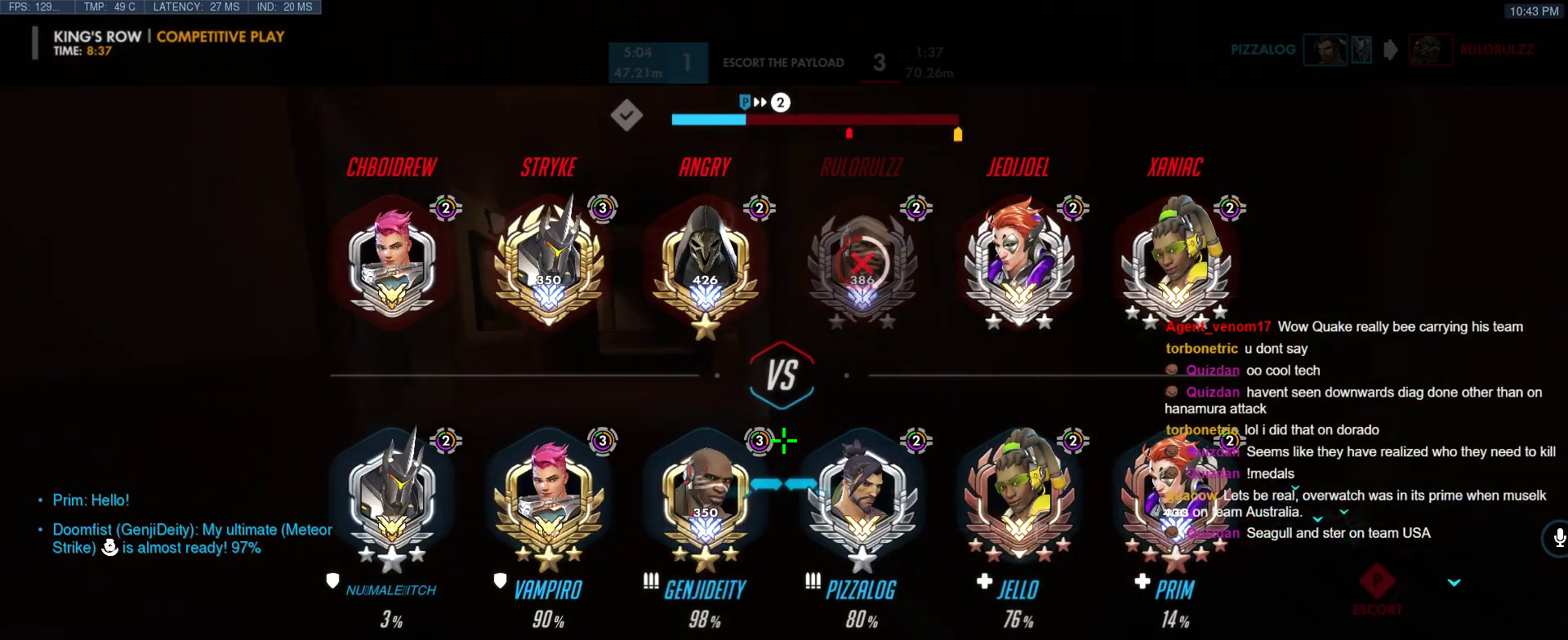
{"keys": ["tab", "w"], "events": [[100, "space", "down"], [283, "space", "up"]]}
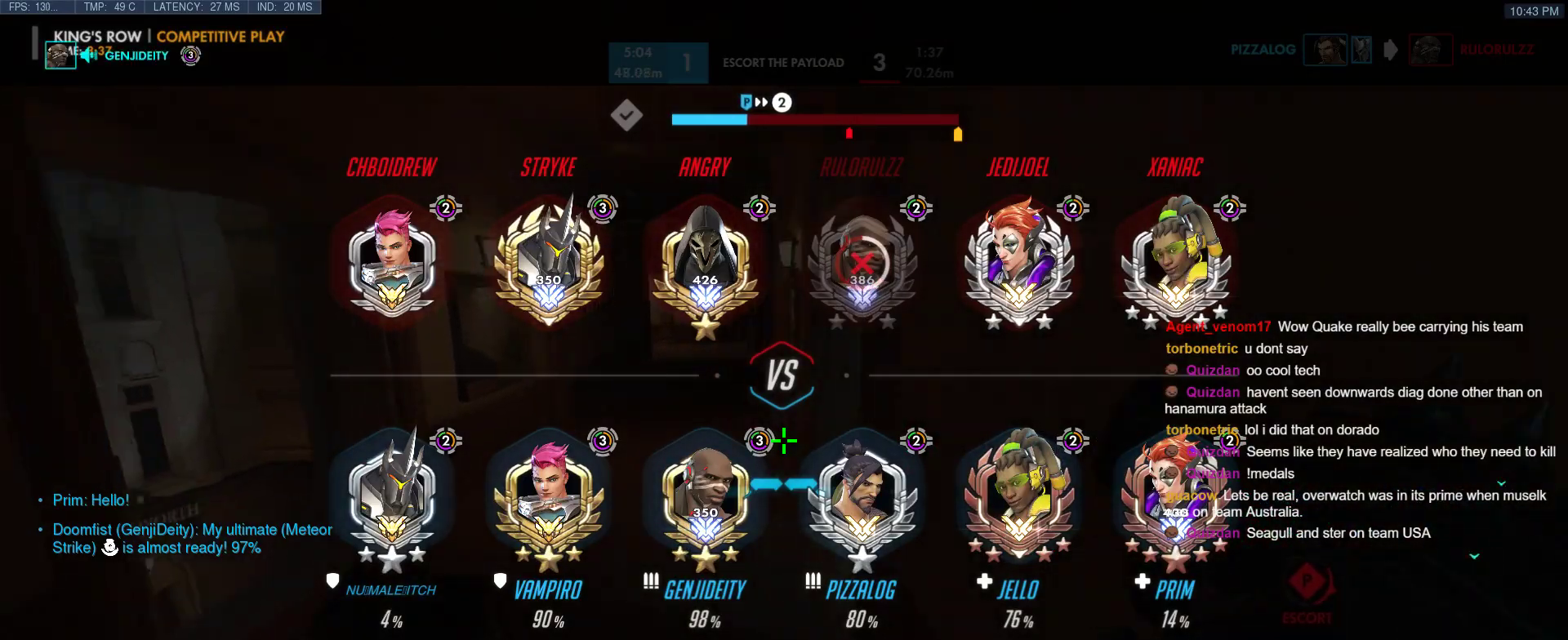
{"keys": ["w"], "events": [[350, "tab", "up"]]}
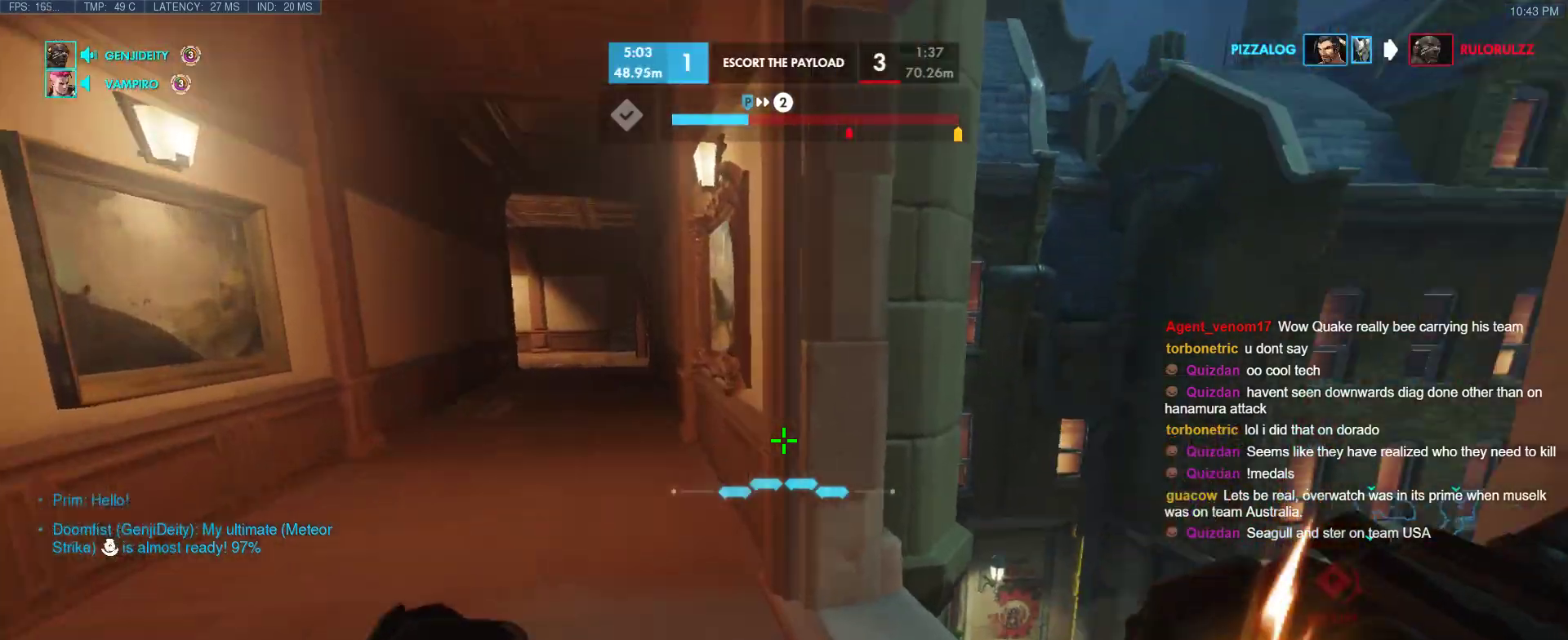
{"keys": [], "events": [[33, "a", "down"], [317, "a", "up"], [367, "w", "up"]]}
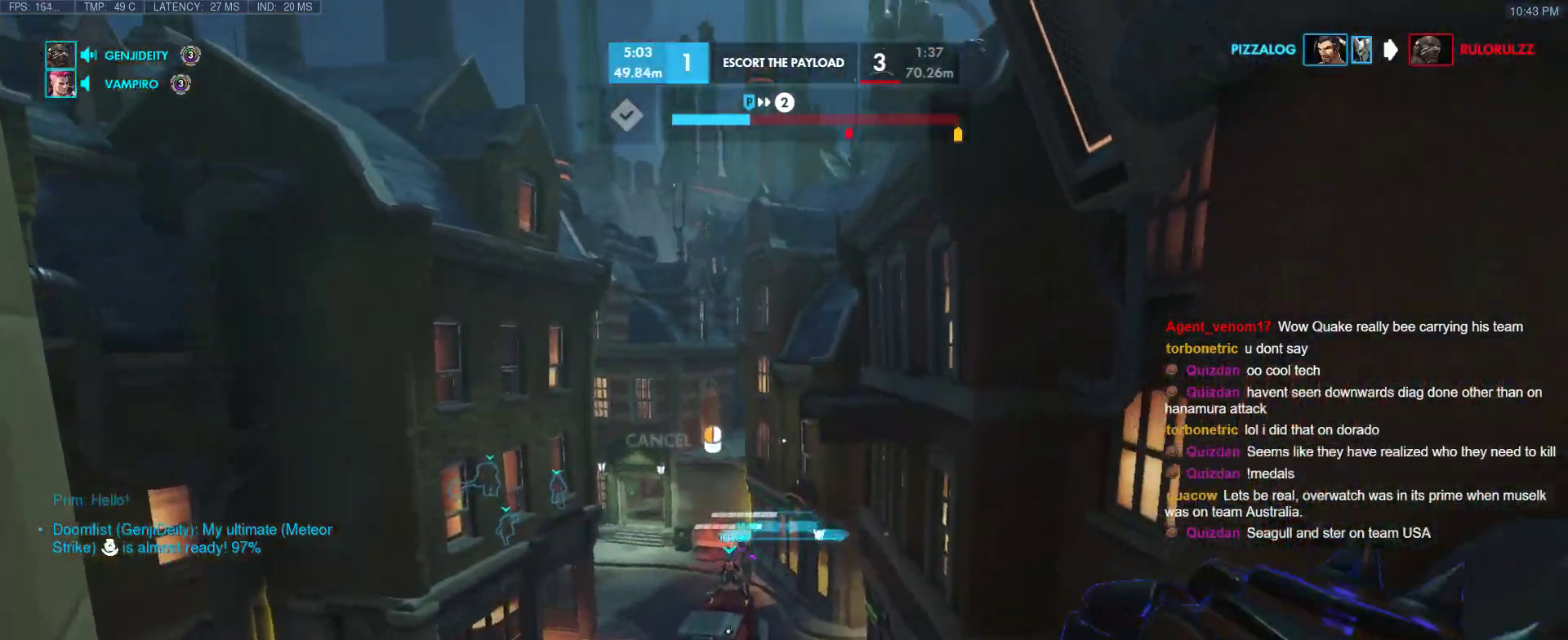
{"keys": ["space", "w"], "events": [[50, "d", "down"], [100, "w", "down"], [333, "space", "down"], [467, "d", "up"]]}
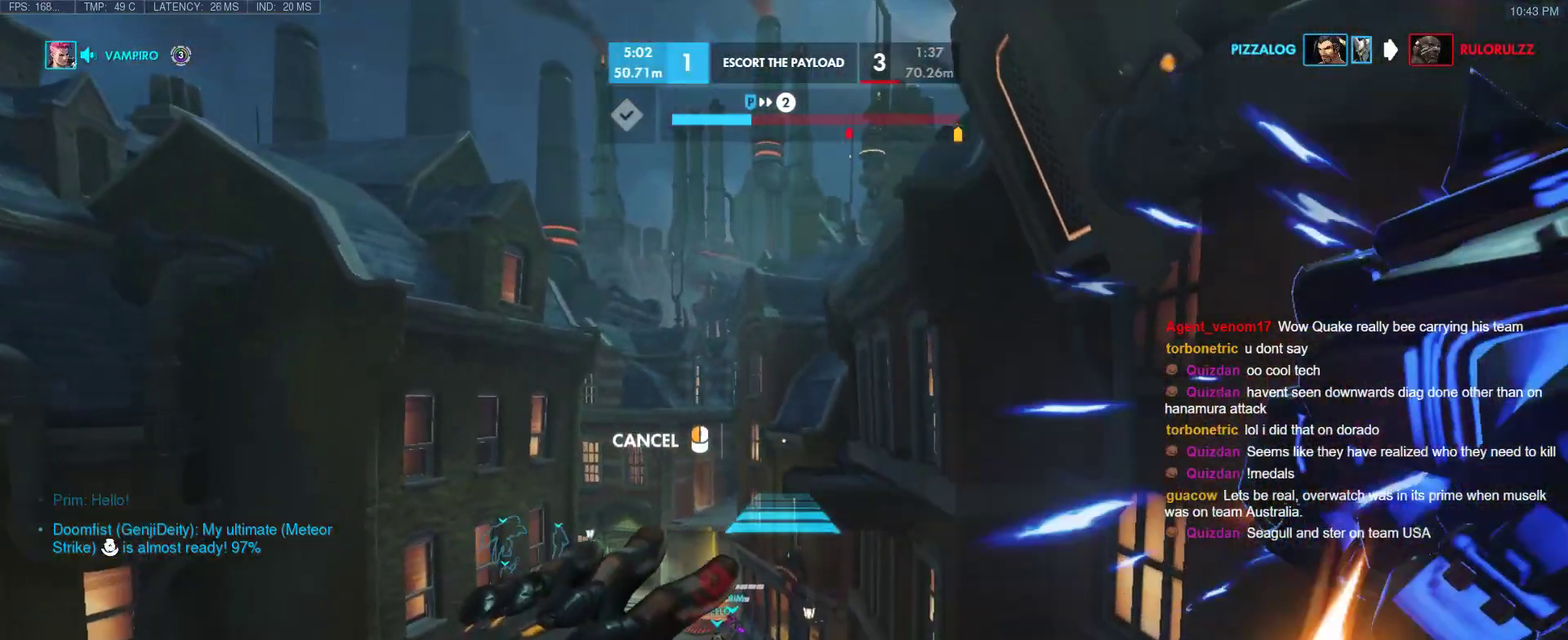
{"keys": ["w"], "events": [[17, "space", "up"]]}
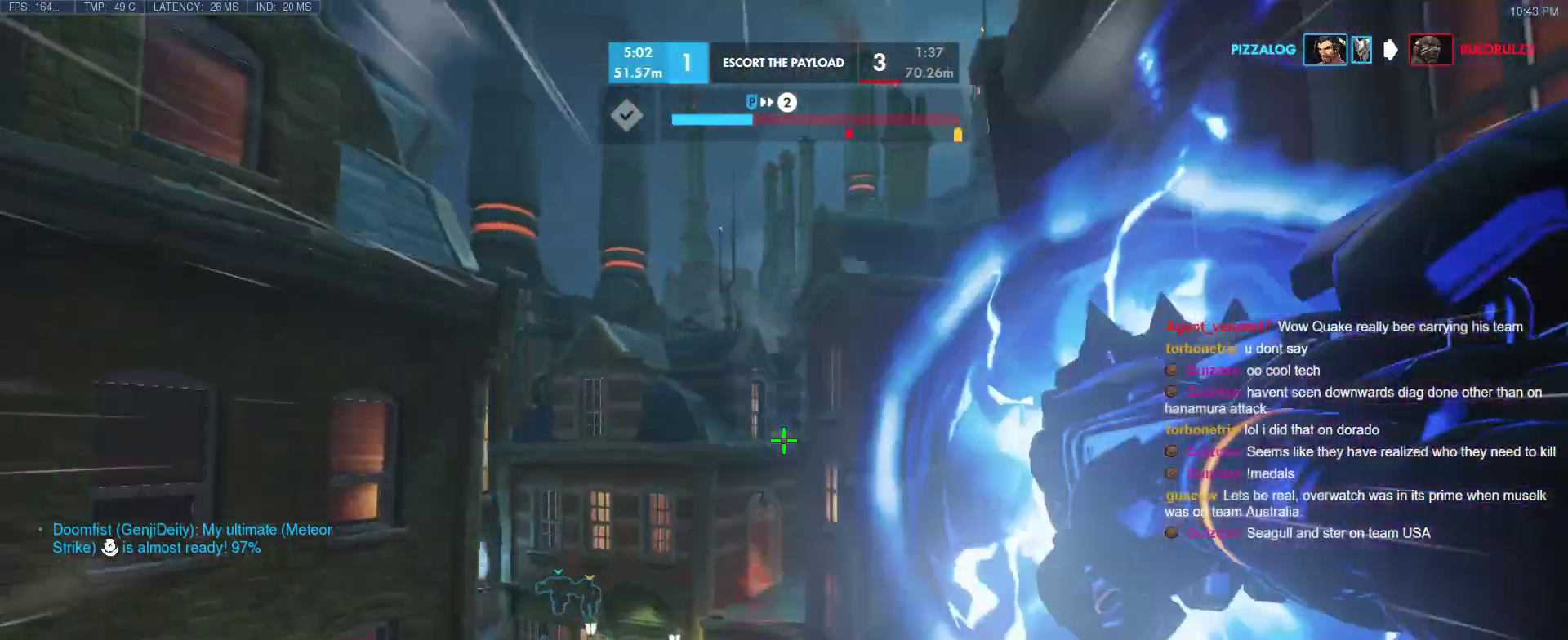
{"keys": ["w"], "events": [[33, "space", "down"], [217, "space", "up"]]}
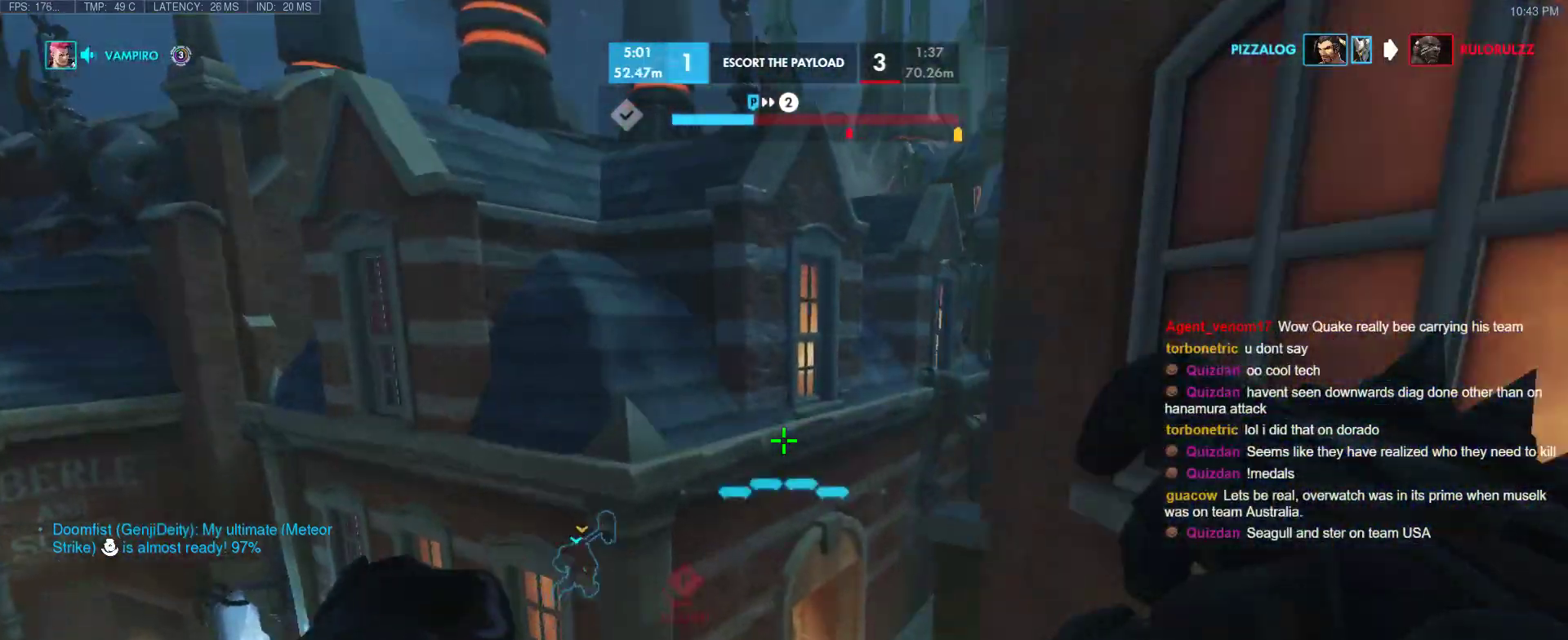
{"keys": ["w"], "events": [[233, "shift", "down"], [467, "shift", "up"]]}